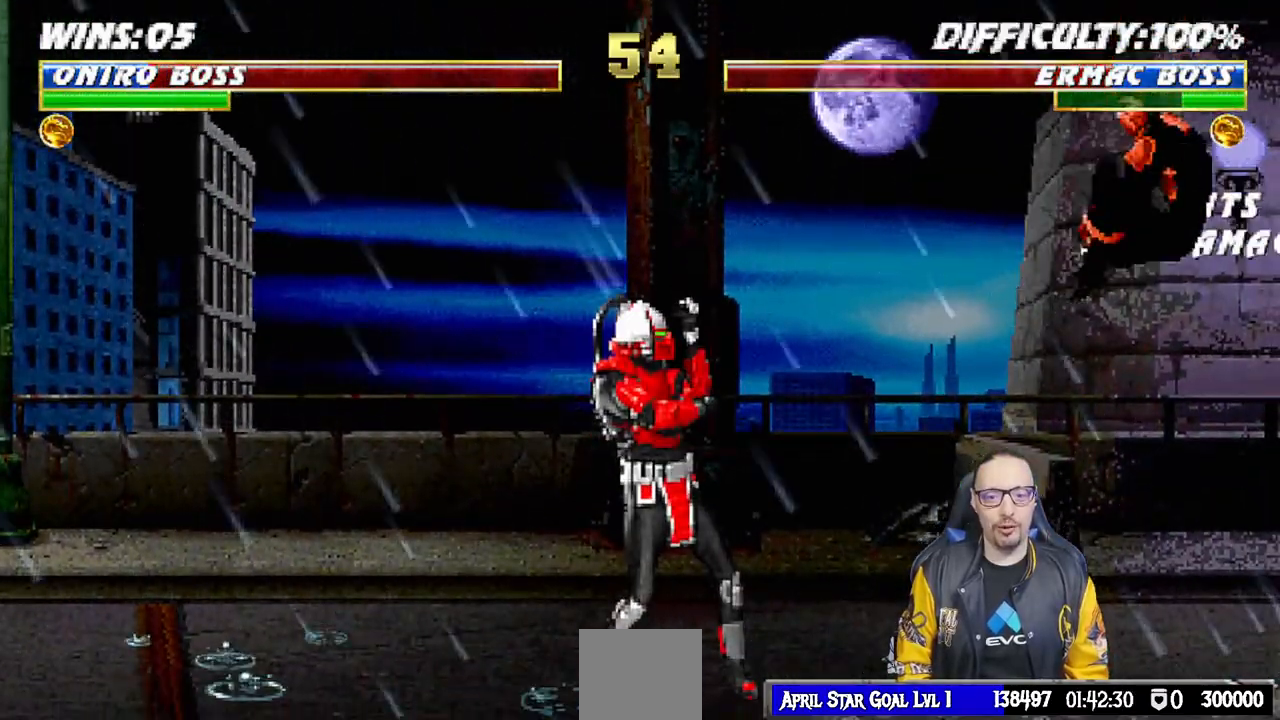
Gameplay with a controller (PlayStation layout); each line is a JSON object with the inputs held at the frame after it. "events" lists button and stick changes between this image and that frame as [ms after this image, input, new state], when the widget could be followed in between.
{"buttons": ["L1", "DPAD_RIGHT"], "left_stick": "center", "right_stick": "center", "events": [[83, "DPAD_LEFT", "down"], [117, "L1", "down"], [317, "DPAD_UP", "down"], [350, "DPAD_LEFT", "up"], [367, "DPAD_RIGHT", "down"], [433, "DPAD_UP", "up"]]}
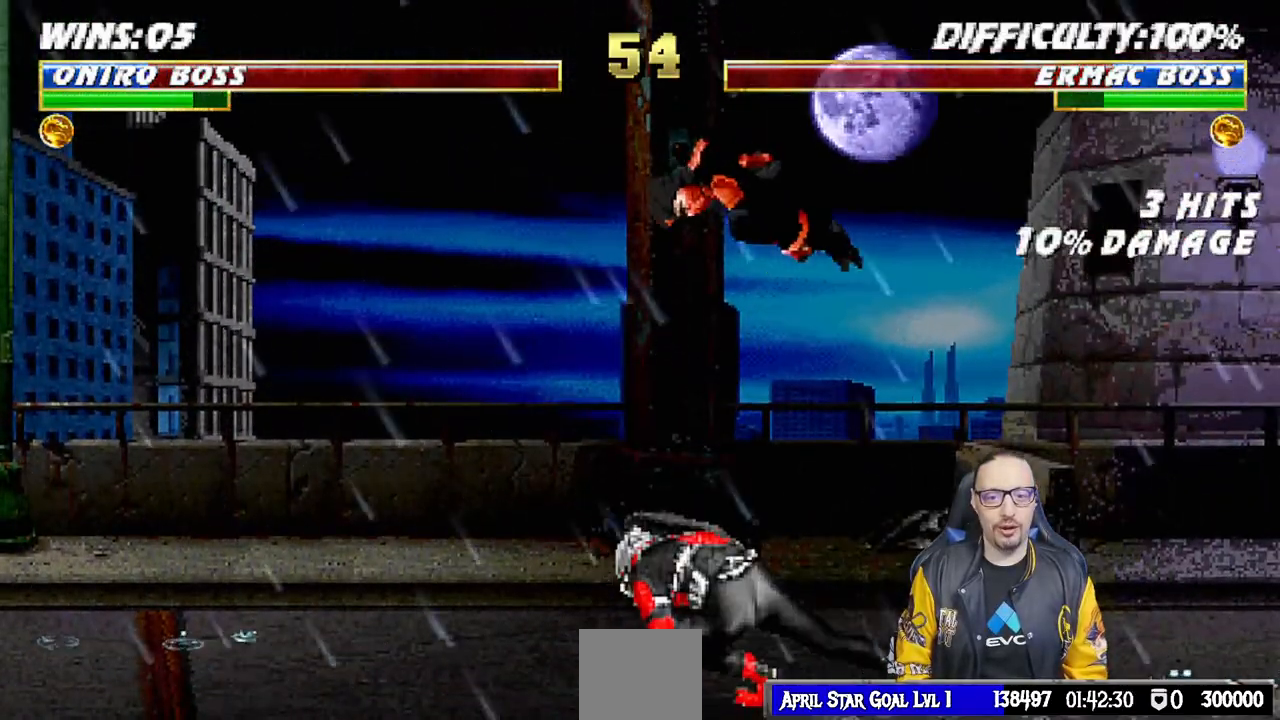
{"buttons": ["CROSS", "L1"], "left_stick": "center", "right_stick": "center", "events": [[167, "DPAD_RIGHT", "up"], [217, "SQUARE", "down"], [333, "SQUARE", "up"], [400, "TRIANGLE", "down"], [450, "SQUARE", "down"], [467, "TRIANGLE", "up"], [483, "CROSS", "down"], [500, "SQUARE", "up"]]}
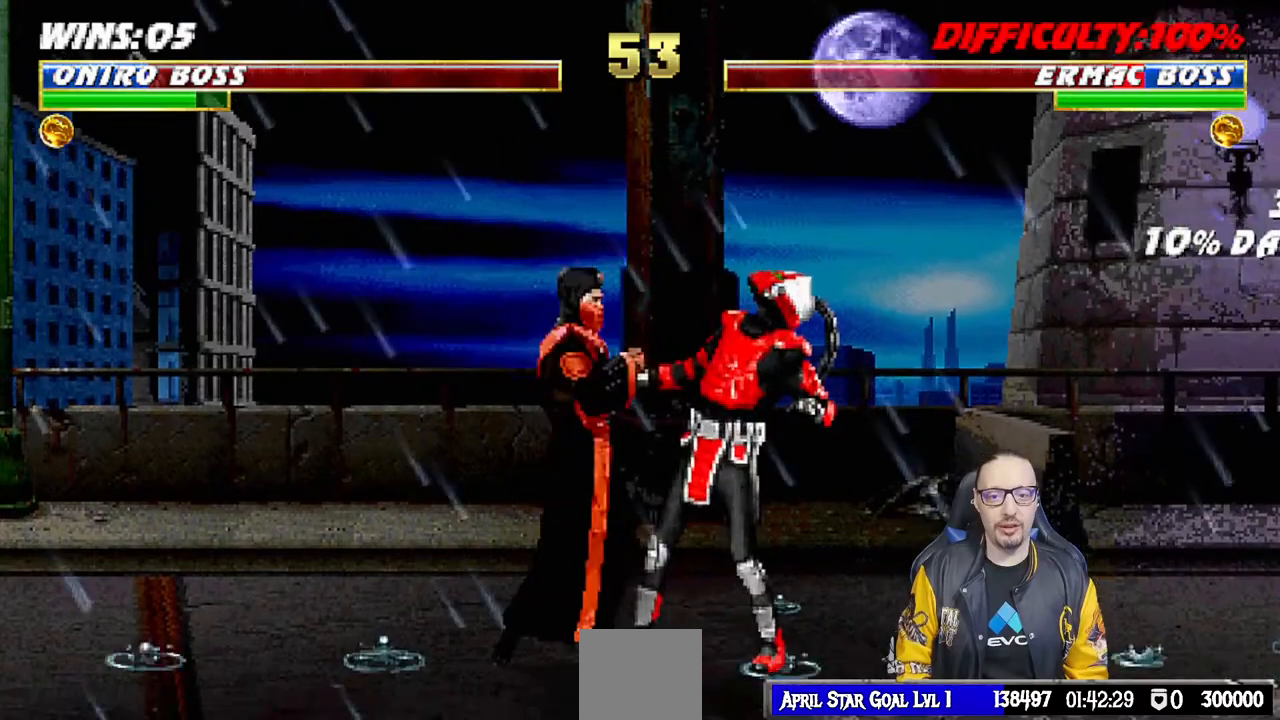
{"buttons": [], "left_stick": "center", "right_stick": "center", "events": [[50, "CROSS", "up"], [117, "CROSS", "down"], [417, "CROSS", "up"], [417, "L1", "up"]]}
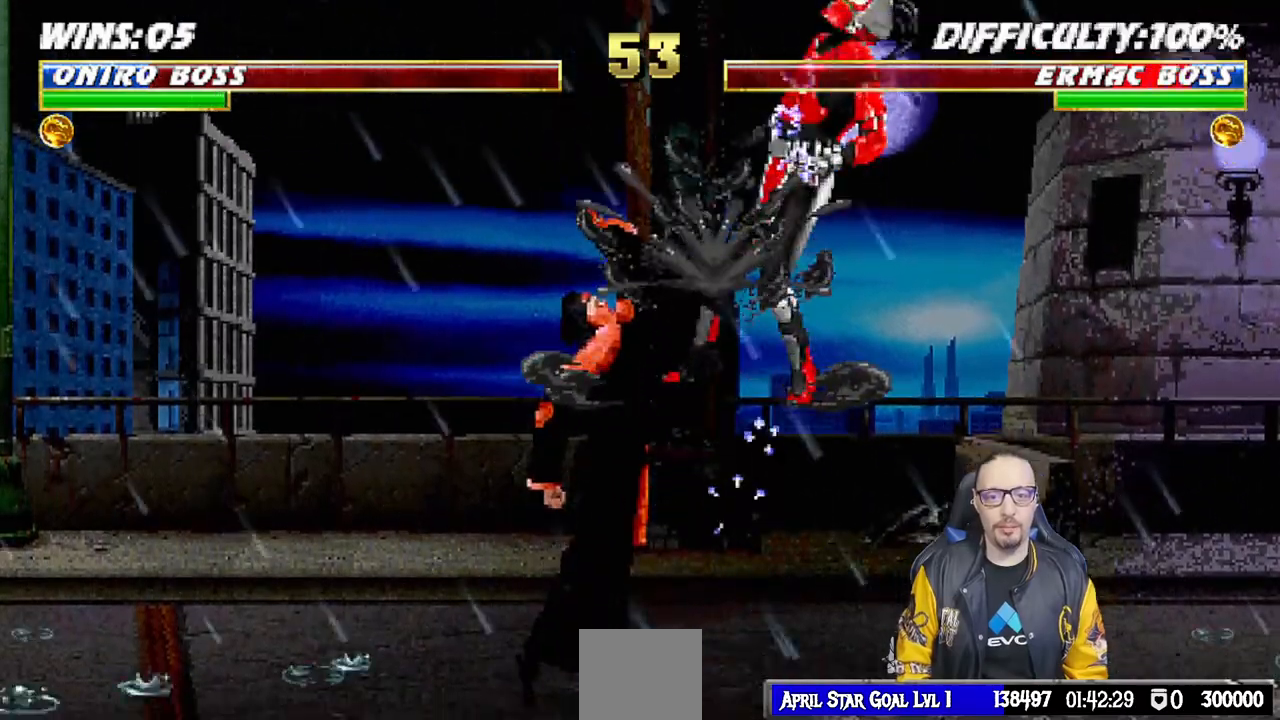
{"buttons": ["TRIANGLE"], "left_stick": "center", "right_stick": "center", "events": [[67, "DPAD_LEFT", "down"], [150, "DPAD_DOWN", "down"], [183, "DPAD_LEFT", "up"], [267, "DPAD_LEFT", "down"], [300, "DPAD_DOWN", "up"], [383, "DPAD_LEFT", "up"], [417, "TRIANGLE", "down"]]}
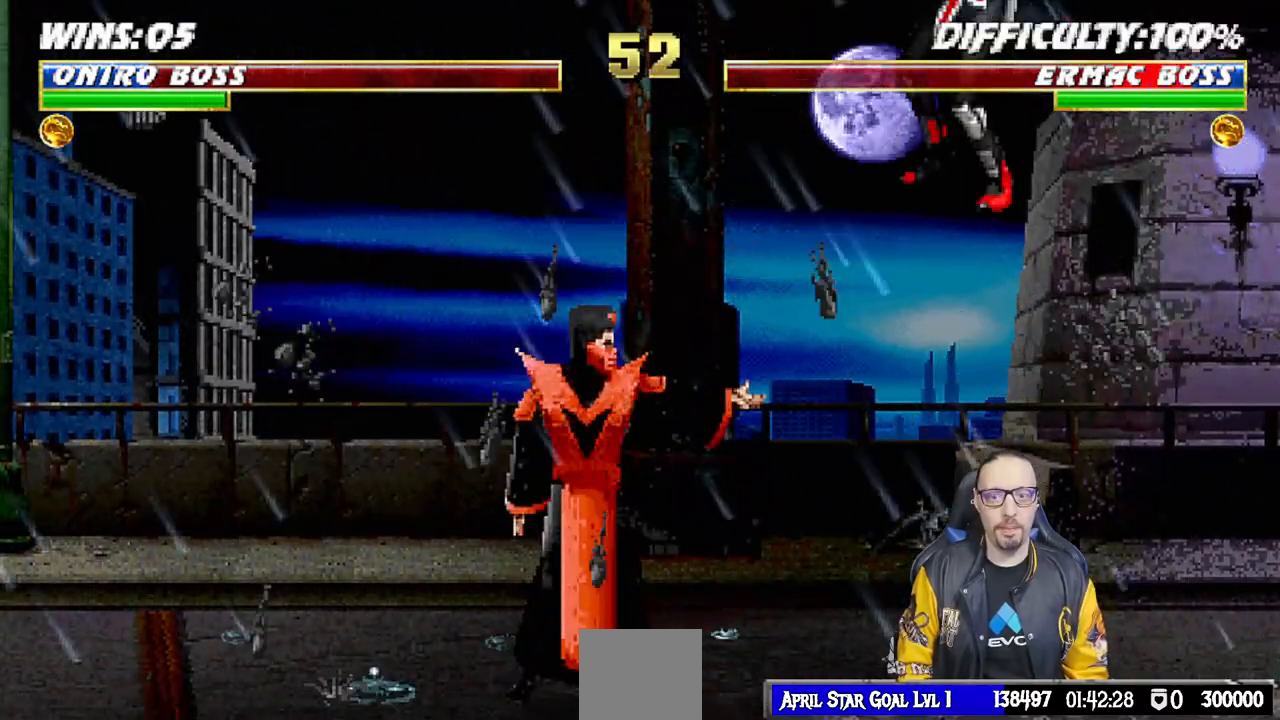
{"buttons": [], "left_stick": "center", "right_stick": "center", "events": [[17, "TRIANGLE", "up"], [83, "TRIANGLE", "down"], [267, "TRIANGLE", "up"]]}
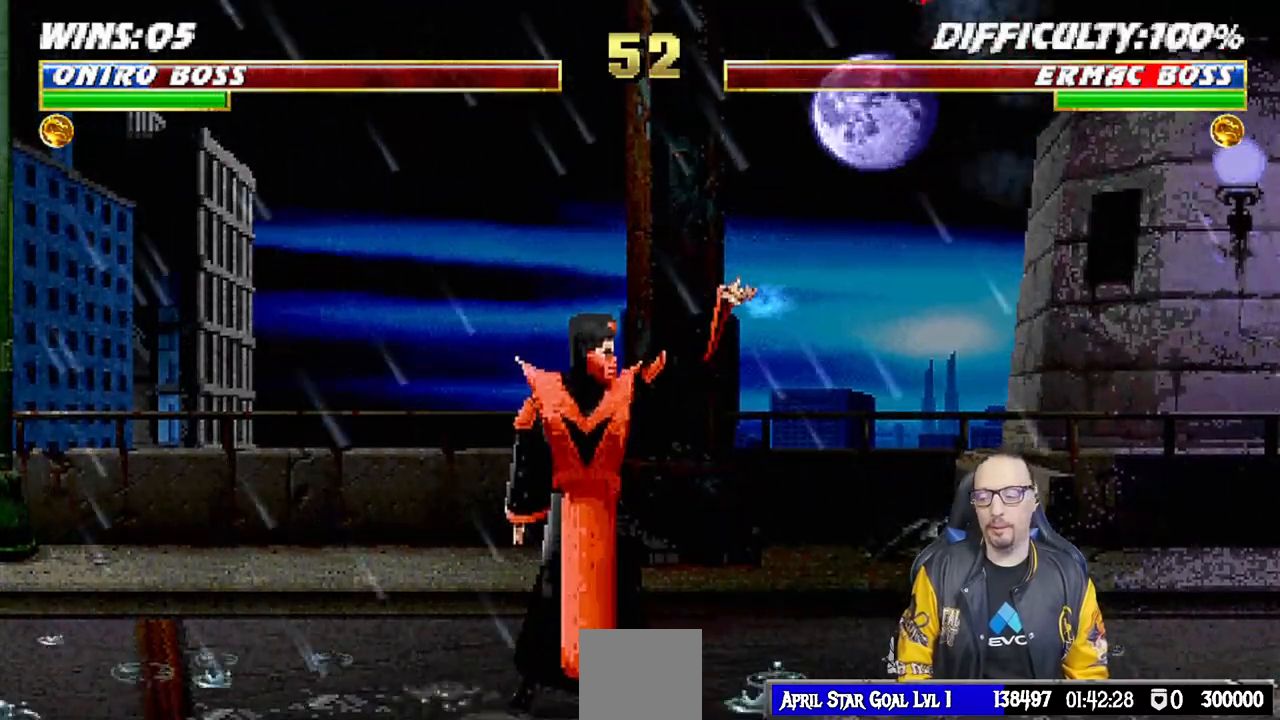
{"buttons": ["L1", "DPAD_LEFT"], "left_stick": "center", "right_stick": "center", "events": [[217, "L1", "down"], [250, "DPAD_LEFT", "down"]]}
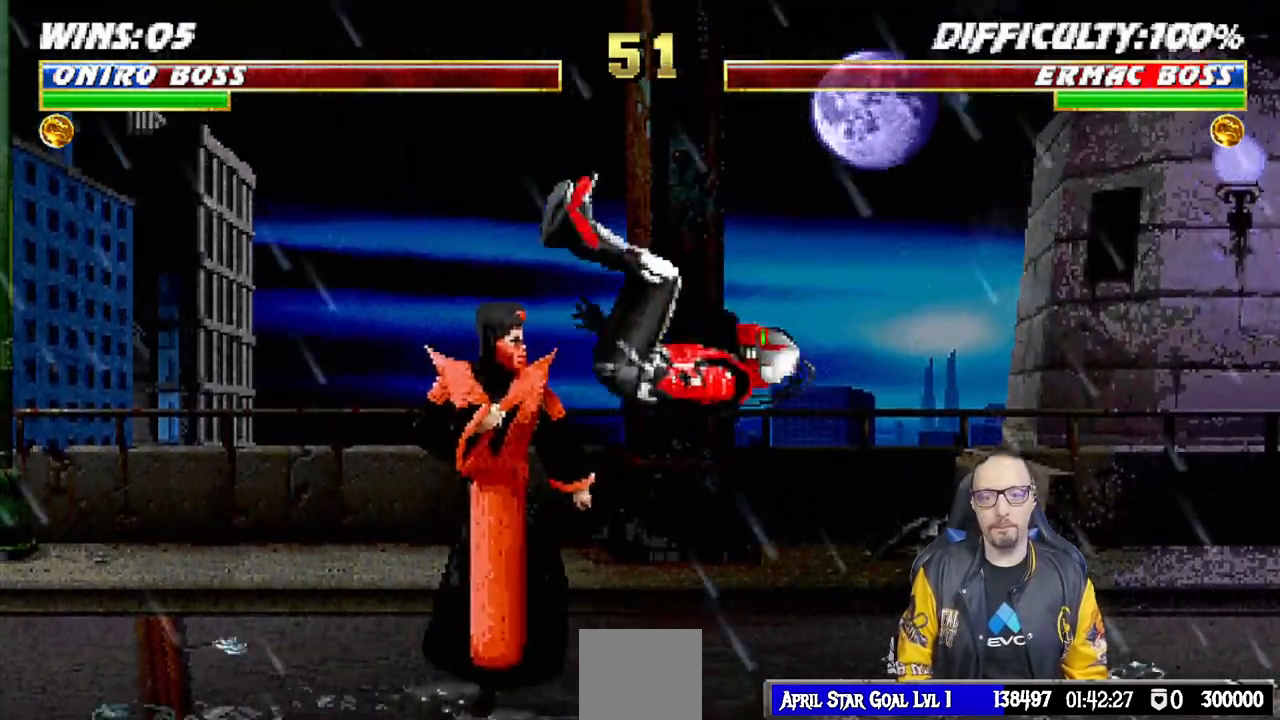
{"buttons": ["L1", "DPAD_RIGHT"], "left_stick": "center", "right_stick": "center", "events": [[83, "SQUARE", "down"], [100, "DPAD_LEFT", "up"], [117, "L1", "up"], [250, "SQUARE", "up"], [300, "DPAD_RIGHT", "down"], [300, "L1", "down"]]}
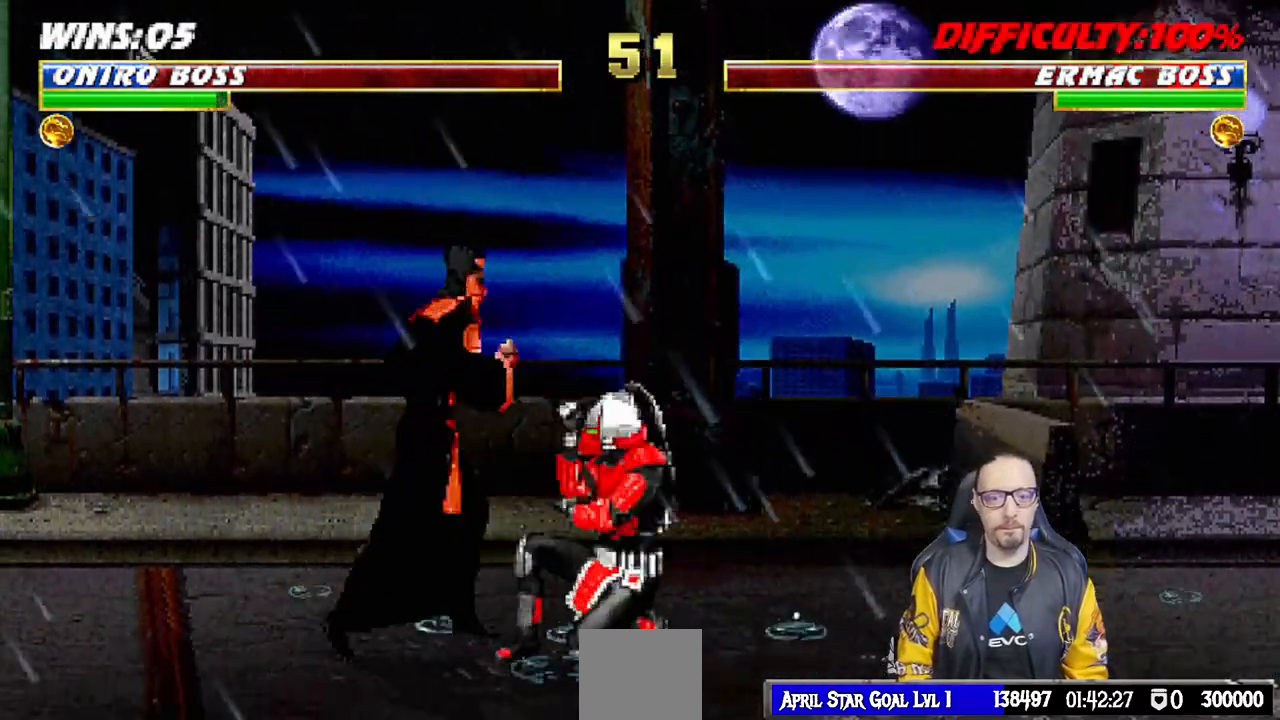
{"buttons": ["SQUARE", "L1"], "left_stick": "center", "right_stick": "center", "events": [[83, "DPAD_RIGHT", "up"], [150, "DPAD_RIGHT", "down"], [150, "DPAD_UP", "down"], [400, "DPAD_RIGHT", "up"], [400, "DPAD_UP", "up"], [483, "SQUARE", "down"]]}
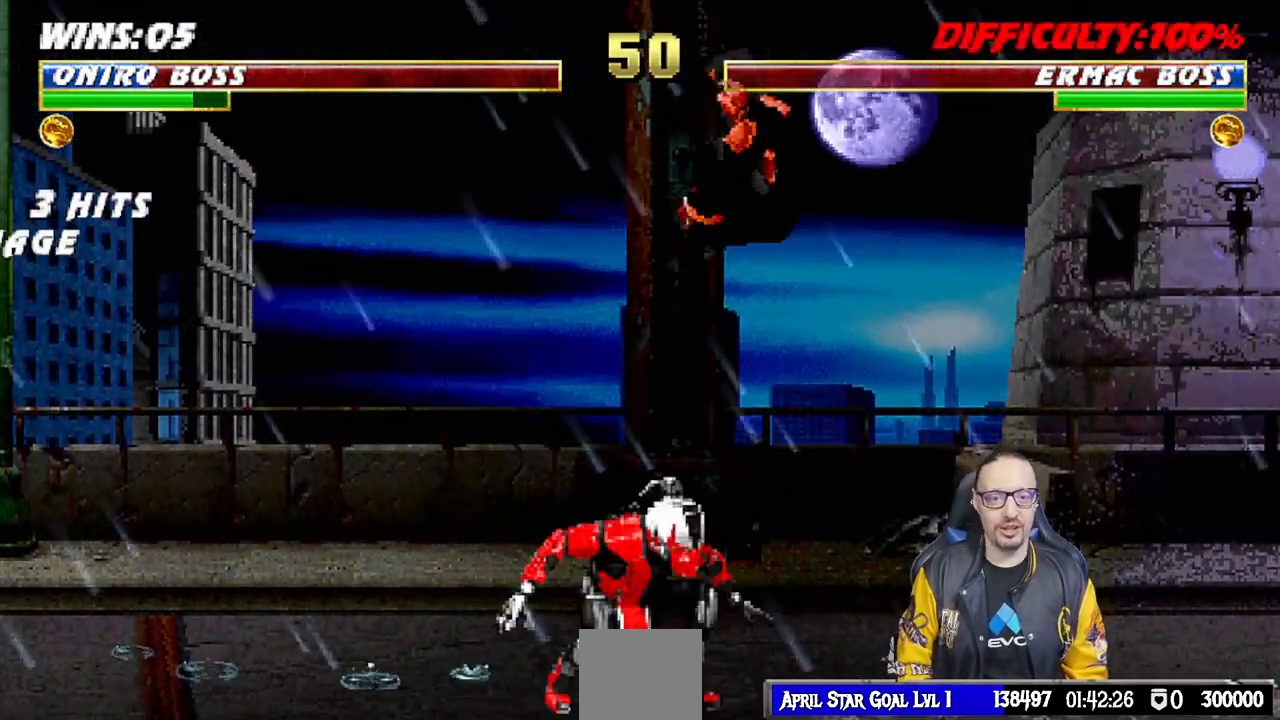
{"buttons": ["SQUARE", "L1", "DPAD_RIGHT"], "left_stick": "center", "right_stick": "center", "events": [[83, "SQUARE", "up"], [167, "SQUARE", "down"], [217, "DPAD_RIGHT", "down"], [233, "SQUARE", "up"], [333, "SQUARE", "down"], [367, "SQUARE", "up"], [467, "SQUARE", "down"]]}
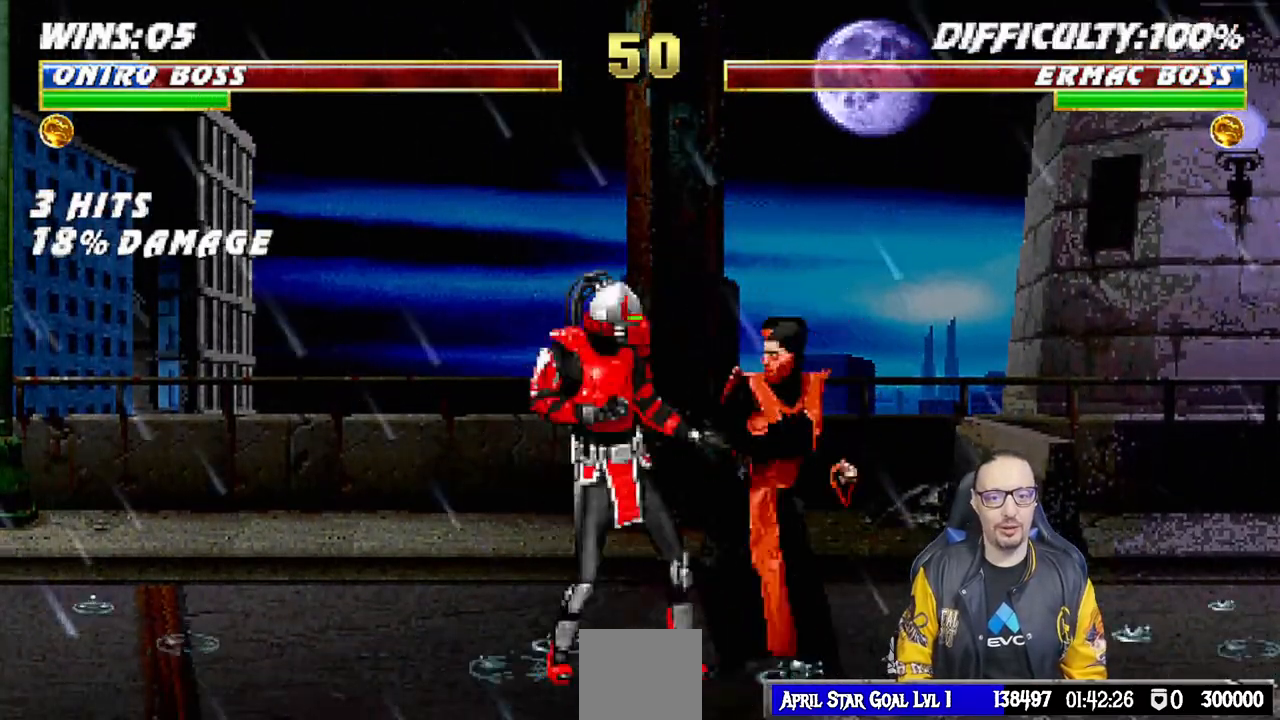
{"buttons": ["L1", "R1", "DPAD_UP", "DPAD_LEFT"], "left_stick": "center", "right_stick": "center", "events": [[83, "CROSS", "down"], [100, "SQUARE", "up"], [133, "DPAD_UP", "down"], [200, "CIRCLE", "down"], [217, "CROSS", "up"], [217, "DPAD_UP", "up"], [233, "DPAD_RIGHT", "up"], [283, "CIRCLE", "up"], [300, "L1", "up"], [350, "CIRCLE", "down"], [350, "L1", "down"], [383, "TRIANGLE", "down"], [400, "DPAD_LEFT", "down"], [400, "R1", "down"], [433, "DPAD_UP", "down"], [467, "DPAD_LEFT", "up"], [467, "TRIANGLE", "up"], [500, "CIRCLE", "up"], [500, "DPAD_LEFT", "down"]]}
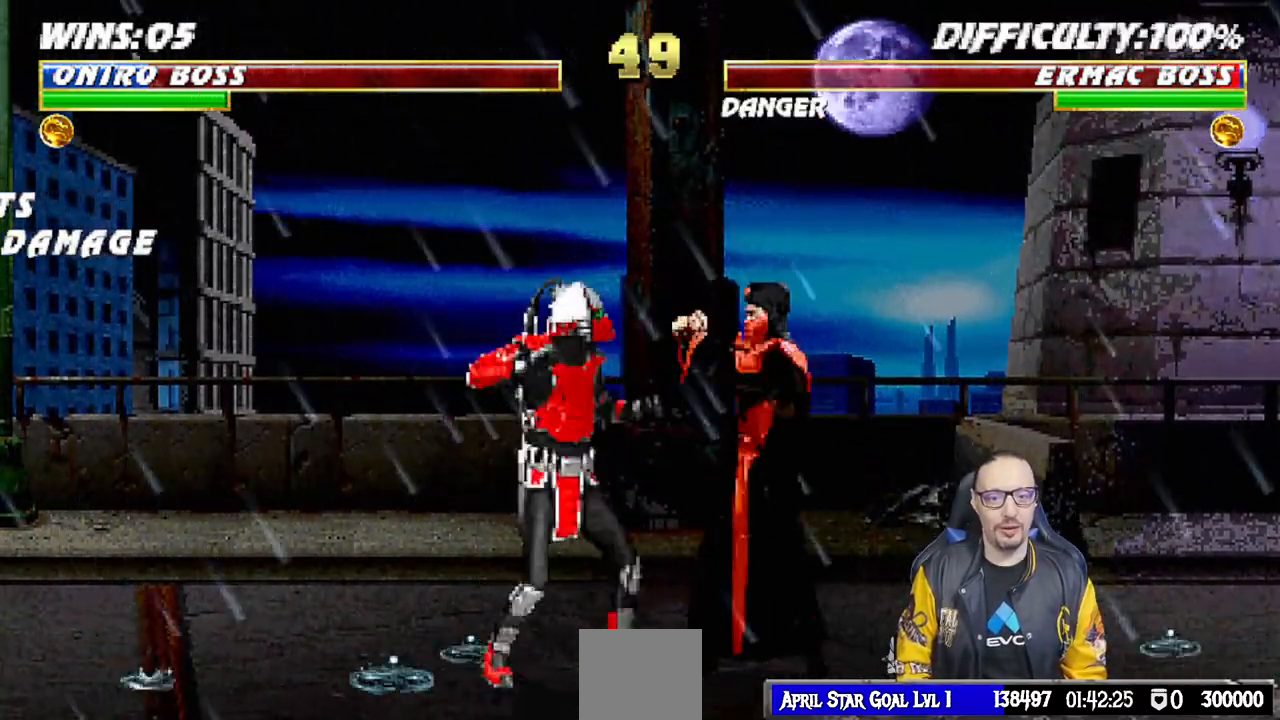
{"buttons": ["L1", "DPAD_UP", "DPAD_LEFT"], "left_stick": "center", "right_stick": "center", "events": [[200, "DPAD_LEFT", "up"], [250, "L1", "up"], [283, "DPAD_UP", "up"], [483, "DPAD_LEFT", "down"], [483, "L1", "down"], [500, "DPAD_UP", "down"], [500, "R1", "up"]]}
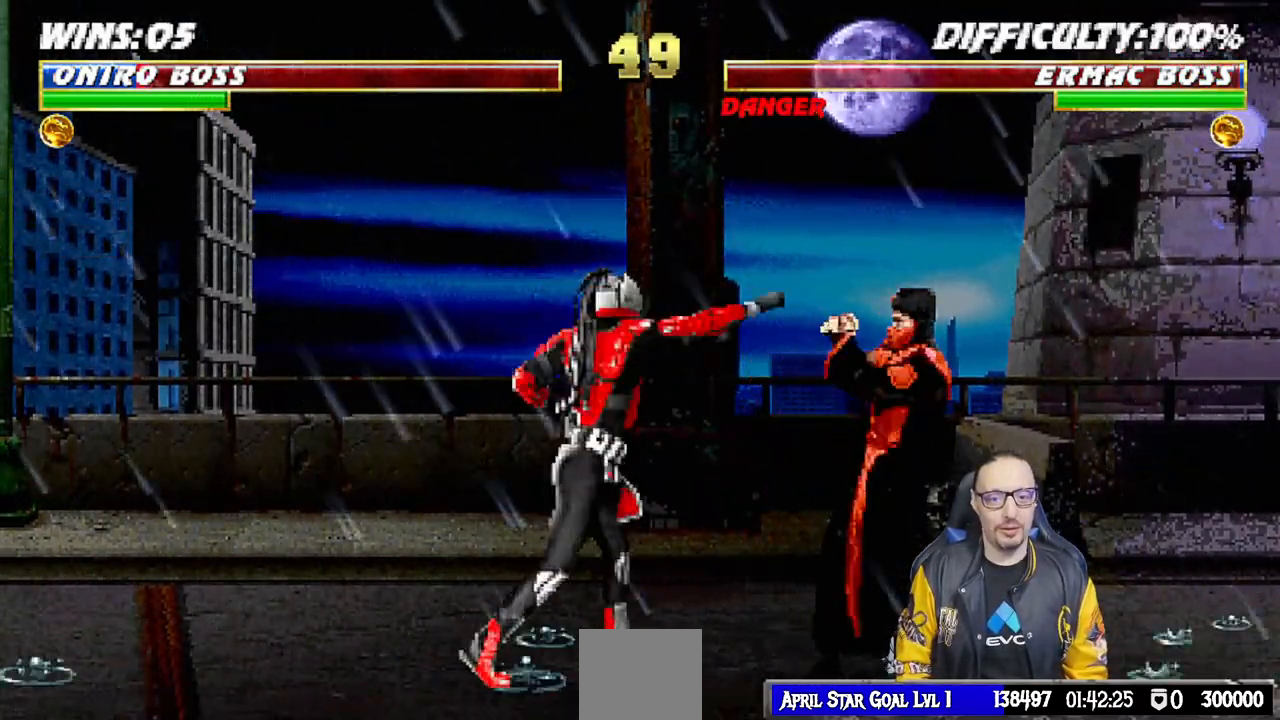
{"buttons": ["L1", "DPAD_RIGHT"], "left_stick": "center", "right_stick": "center", "events": [[433, "DPAD_LEFT", "up"], [450, "DPAD_UP", "up"], [500, "DPAD_RIGHT", "down"]]}
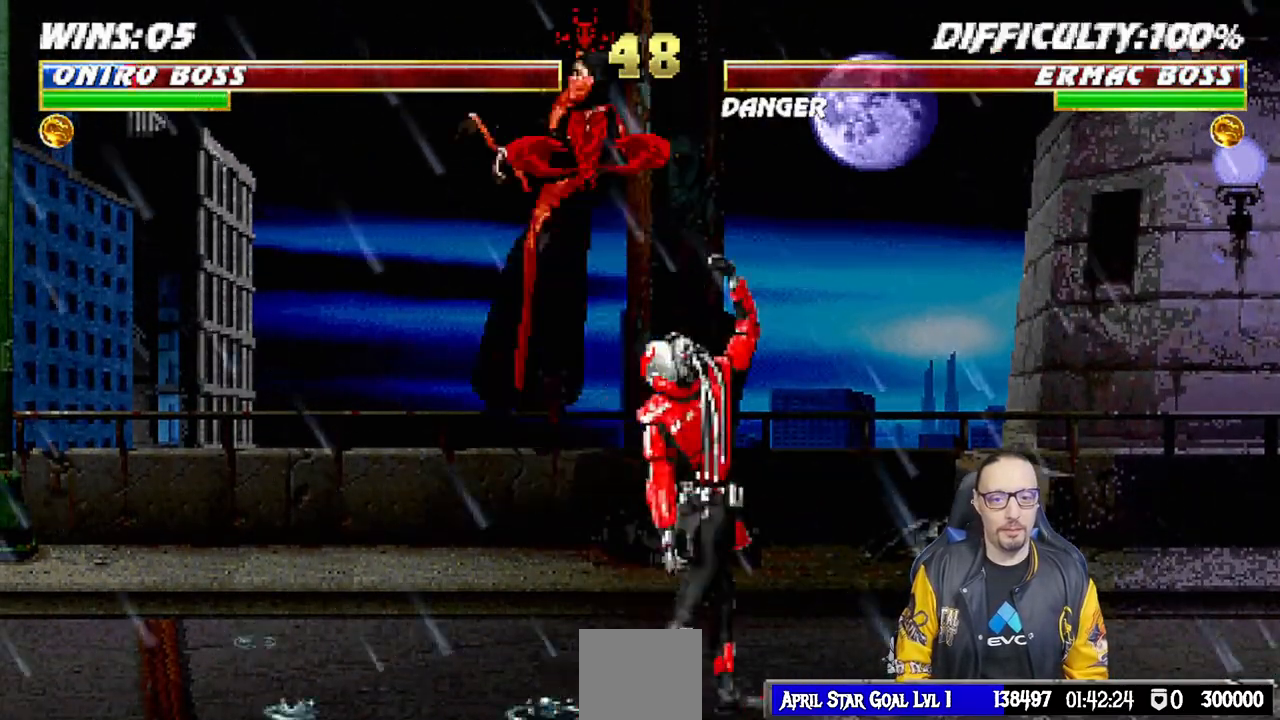
{"buttons": ["L1", "R1", "DPAD_DOWN", "DPAD_RIGHT"], "left_stick": "center", "right_stick": "center", "events": [[33, "SQUARE", "down"], [133, "SQUARE", "up"], [217, "SQUARE", "down"], [267, "SQUARE", "up"], [283, "DPAD_RIGHT", "up"], [317, "L1", "up"], [333, "DPAD_DOWN", "down"], [383, "L1", "down"], [383, "R1", "down"], [400, "DPAD_RIGHT", "down"]]}
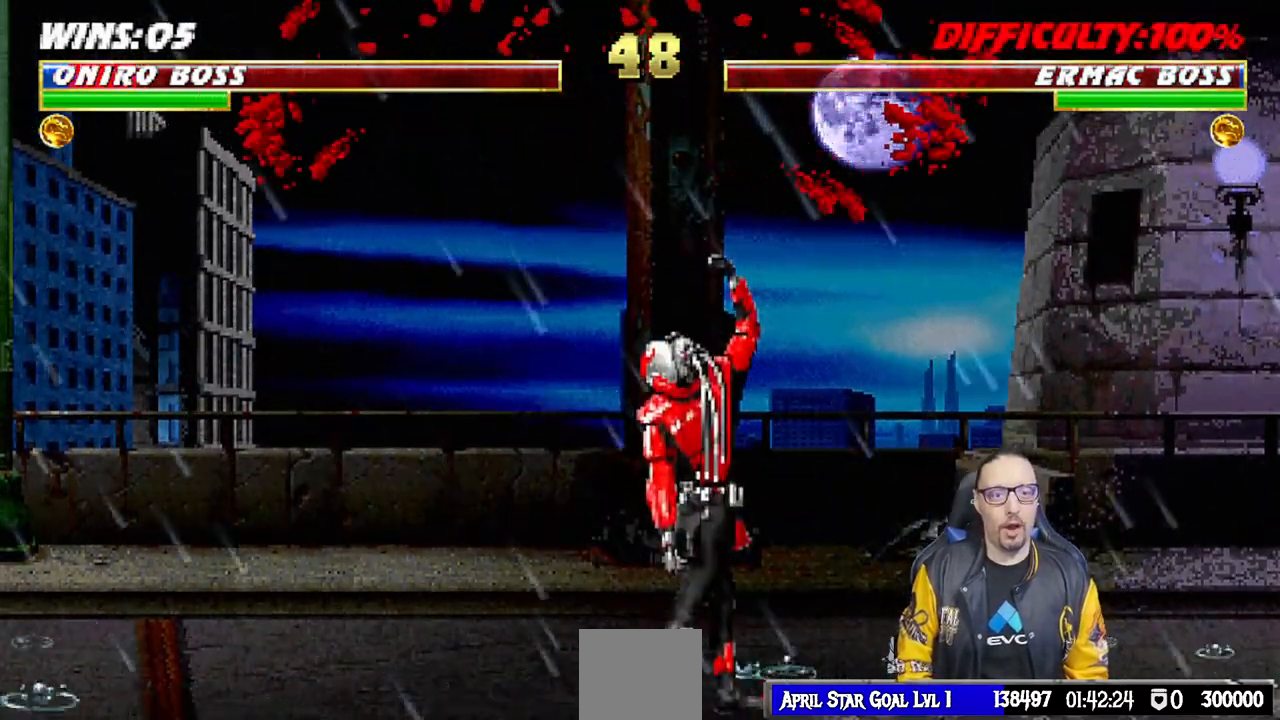
{"buttons": ["L1", "R1", "DPAD_DOWN", "DPAD_RIGHT"], "left_stick": "center", "right_stick": "center", "events": [[33, "DPAD_RIGHT", "up"], [33, "R1", "up"], [50, "L1", "up"], [83, "DPAD_RIGHT", "down"], [83, "L1", "down"], [100, "R1", "down"]]}
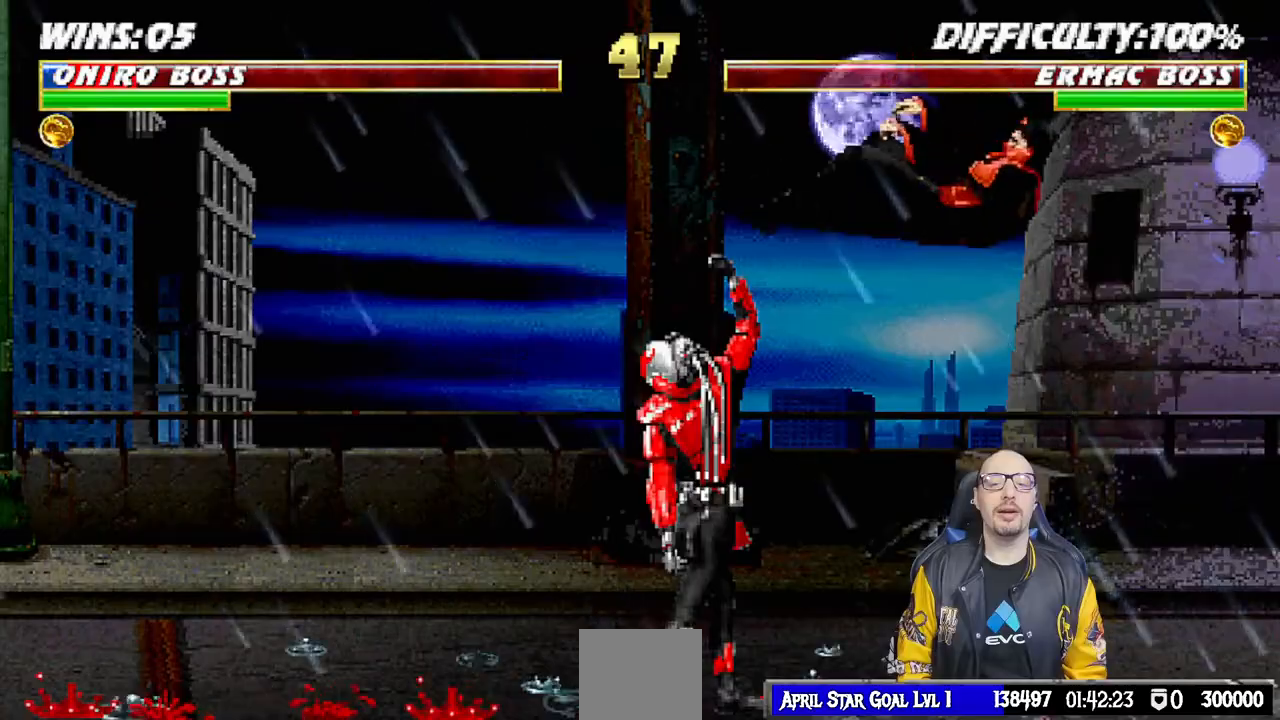
{"buttons": ["L1", "DPAD_LEFT"], "left_stick": "center", "right_stick": "center", "events": [[200, "DPAD_DOWN", "up"], [217, "DPAD_RIGHT", "up"], [250, "L1", "up"], [250, "R1", "up"], [467, "DPAD_LEFT", "down"], [467, "L1", "down"]]}
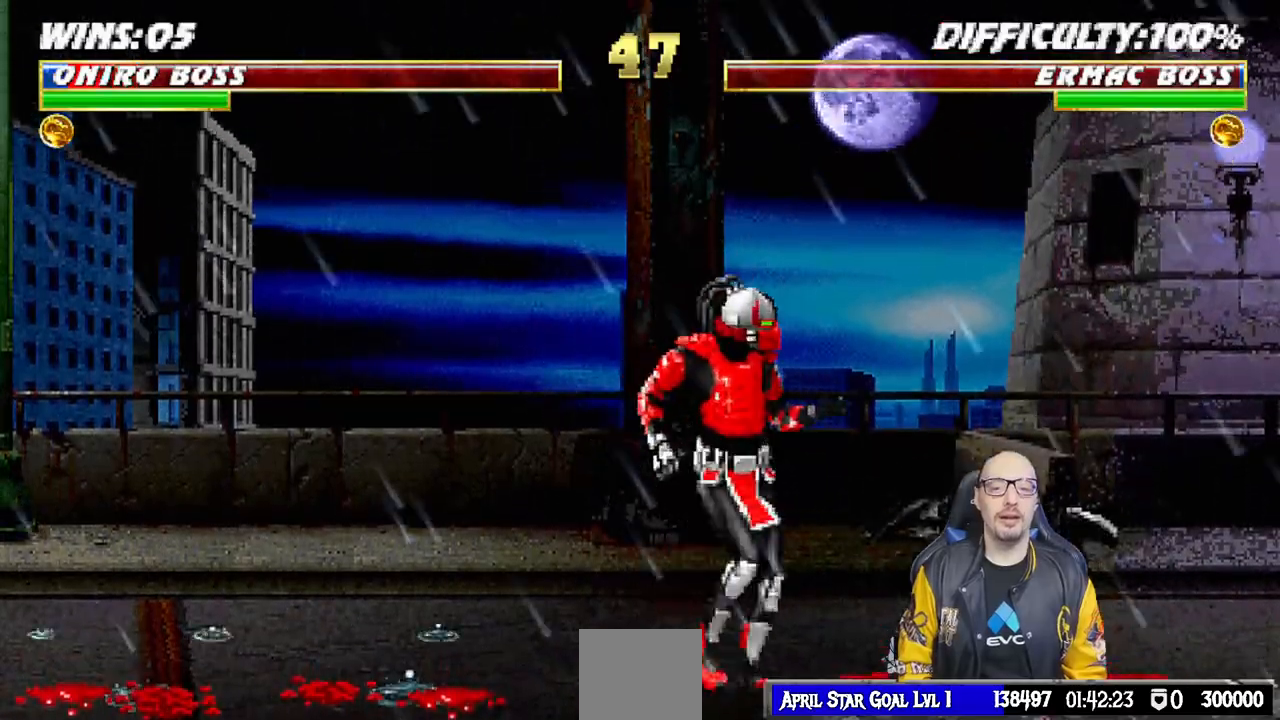
{"buttons": ["SQUARE", "L1", "DPAD_RIGHT"], "left_stick": "center", "right_stick": "center", "events": [[67, "DPAD_UP", "down"], [300, "DPAD_LEFT", "up"], [333, "DPAD_RIGHT", "down"], [333, "DPAD_UP", "up"], [350, "DPAD_RIGHT", "up"], [367, "DPAD_RIGHT", "down"], [433, "SQUARE", "down"]]}
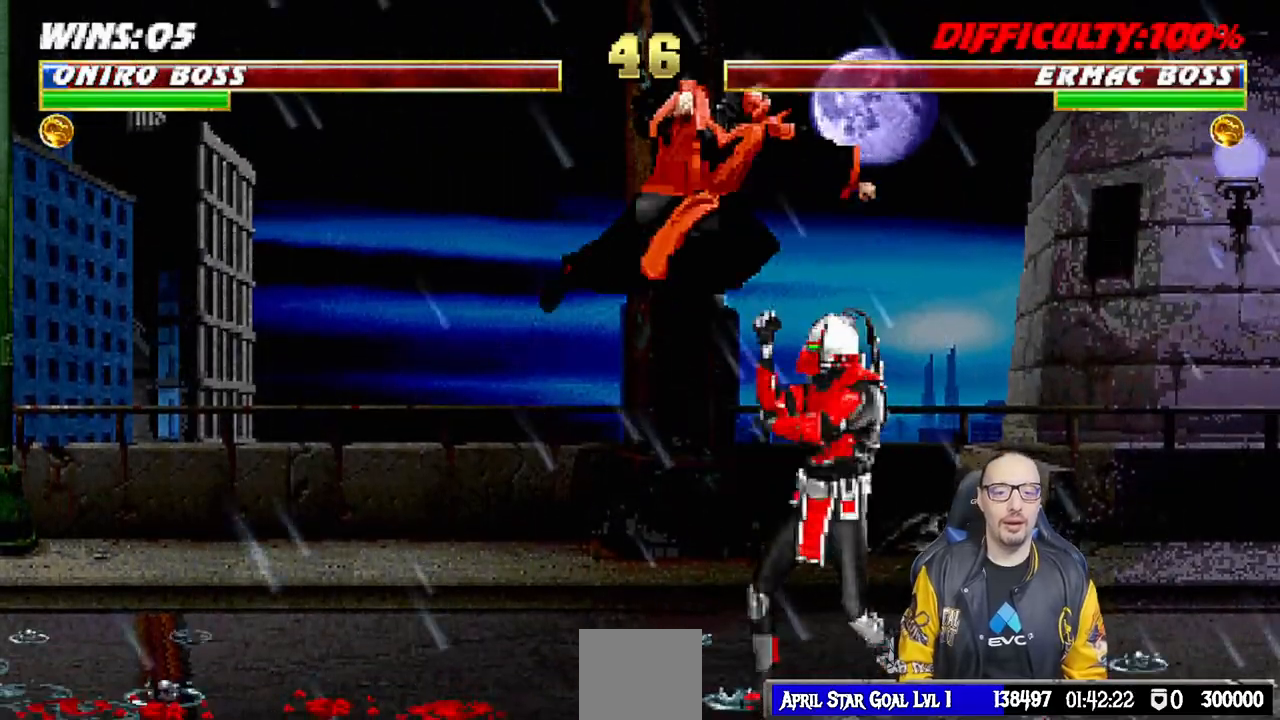
{"buttons": ["L1", "DPAD_UP", "DPAD_LEFT"], "left_stick": "center", "right_stick": "center", "events": [[17, "DPAD_RIGHT", "up"], [17, "SQUARE", "up"], [83, "TRIANGLE", "down"], [100, "CIRCLE", "down"], [117, "DPAD_LEFT", "down"], [150, "CIRCLE", "up"], [150, "TRIANGLE", "up"], [217, "CIRCLE", "down"], [217, "TRIANGLE", "down"], [267, "DPAD_UP", "down"], [300, "CIRCLE", "up"], [300, "TRIANGLE", "up"], [350, "DPAD_UP", "up"], [367, "CIRCLE", "down"], [383, "TRIANGLE", "down"], [433, "DPAD_UP", "down"], [467, "CIRCLE", "up"], [467, "TRIANGLE", "up"]]}
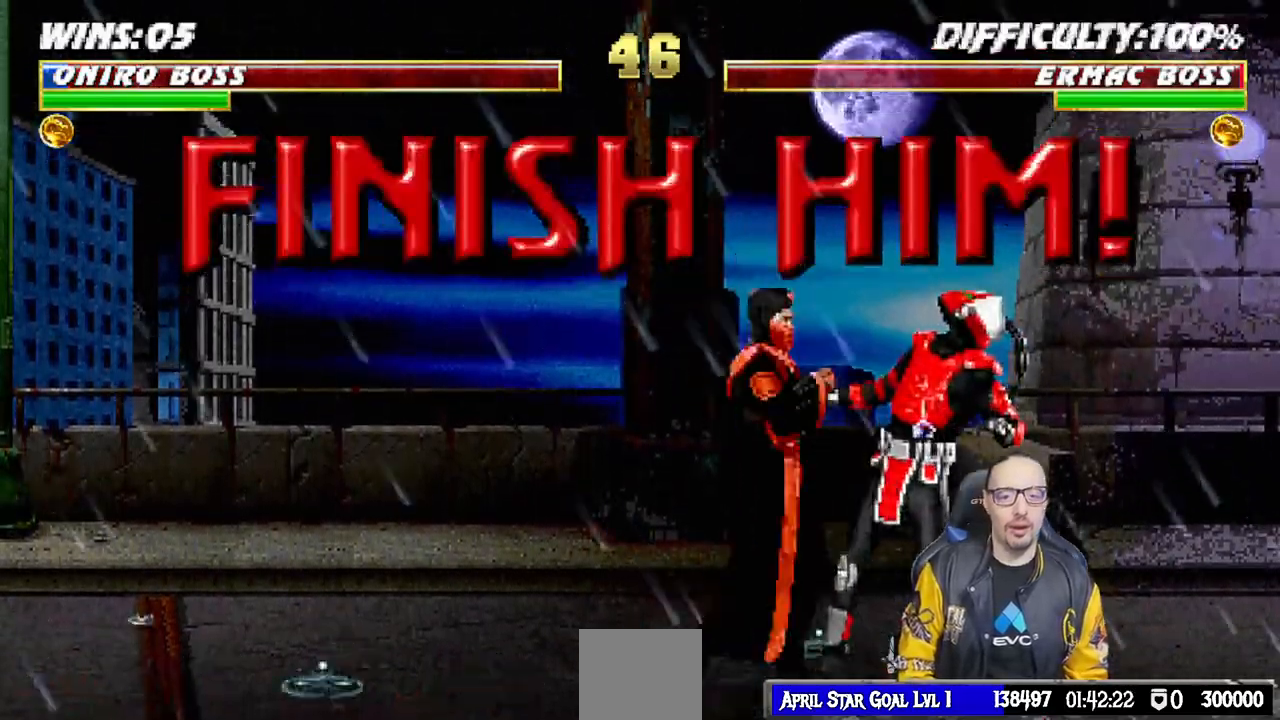
{"buttons": ["TRIANGLE", "L1", "DPAD_UP", "DPAD_LEFT"], "left_stick": "center", "right_stick": "center", "events": [[17, "CIRCLE", "down"], [17, "TRIANGLE", "down"], [100, "CIRCLE", "up"], [100, "TRIANGLE", "up"], [150, "CIRCLE", "down"], [150, "TRIANGLE", "down"], [250, "CIRCLE", "up"], [250, "TRIANGLE", "up"], [300, "TRIANGLE", "down"], [383, "TRIANGLE", "up"], [450, "TRIANGLE", "down"]]}
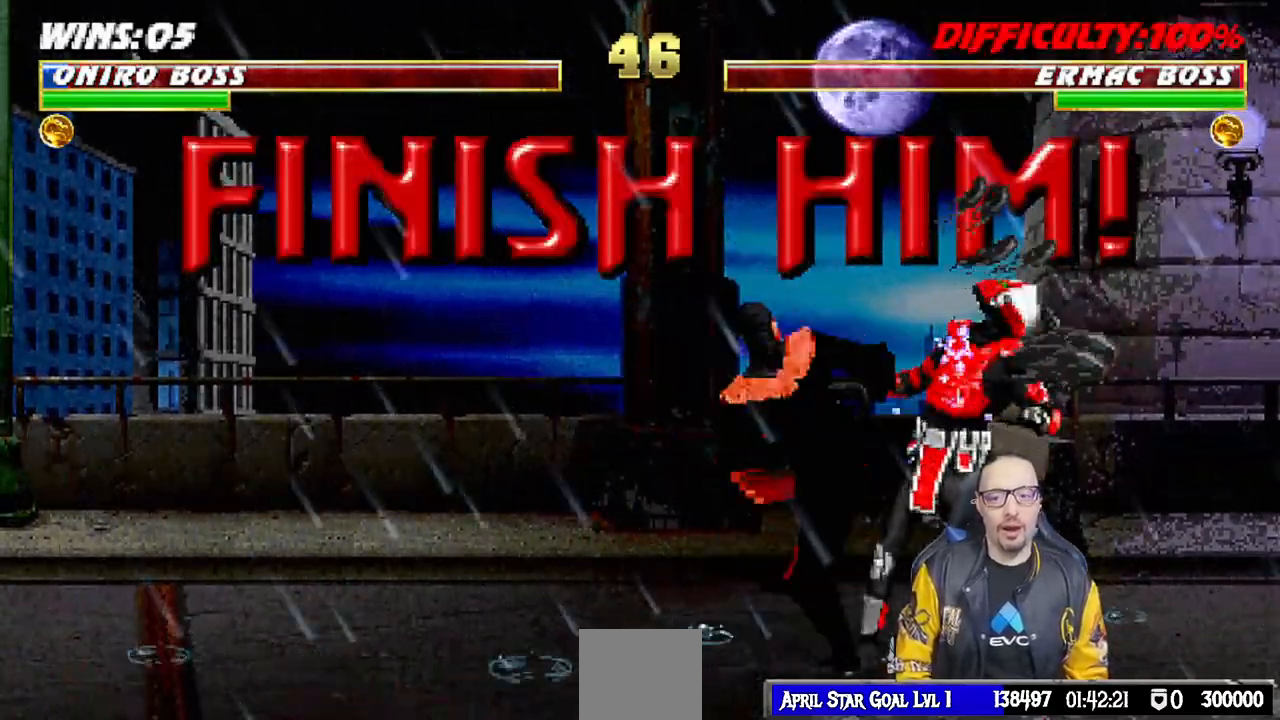
{"buttons": [], "left_stick": "center", "right_stick": "center", "events": [[33, "TRIANGLE", "up"], [100, "TRIANGLE", "down"], [117, "CIRCLE", "down"], [167, "CIRCLE", "up"], [183, "TRIANGLE", "up"], [217, "DPAD_LEFT", "up"], [217, "DPAD_UP", "up"], [233, "TRIANGLE", "down"], [250, "CIRCLE", "down"], [267, "L1", "up"], [367, "CIRCLE", "up"], [383, "TRIANGLE", "up"]]}
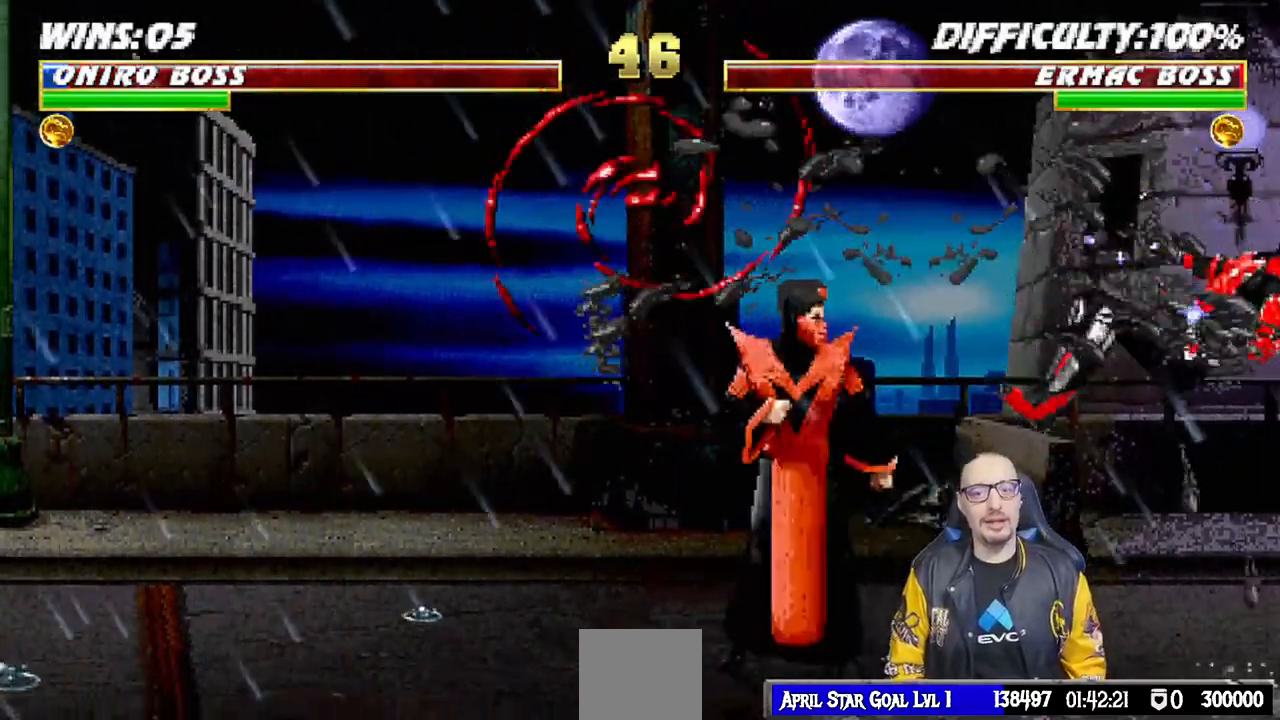
{"buttons": [], "left_stick": "center", "right_stick": "center", "events": [[100, "DPAD_RIGHT", "down"], [100, "L1", "down"], [467, "L1", "up"], [483, "DPAD_RIGHT", "up"]]}
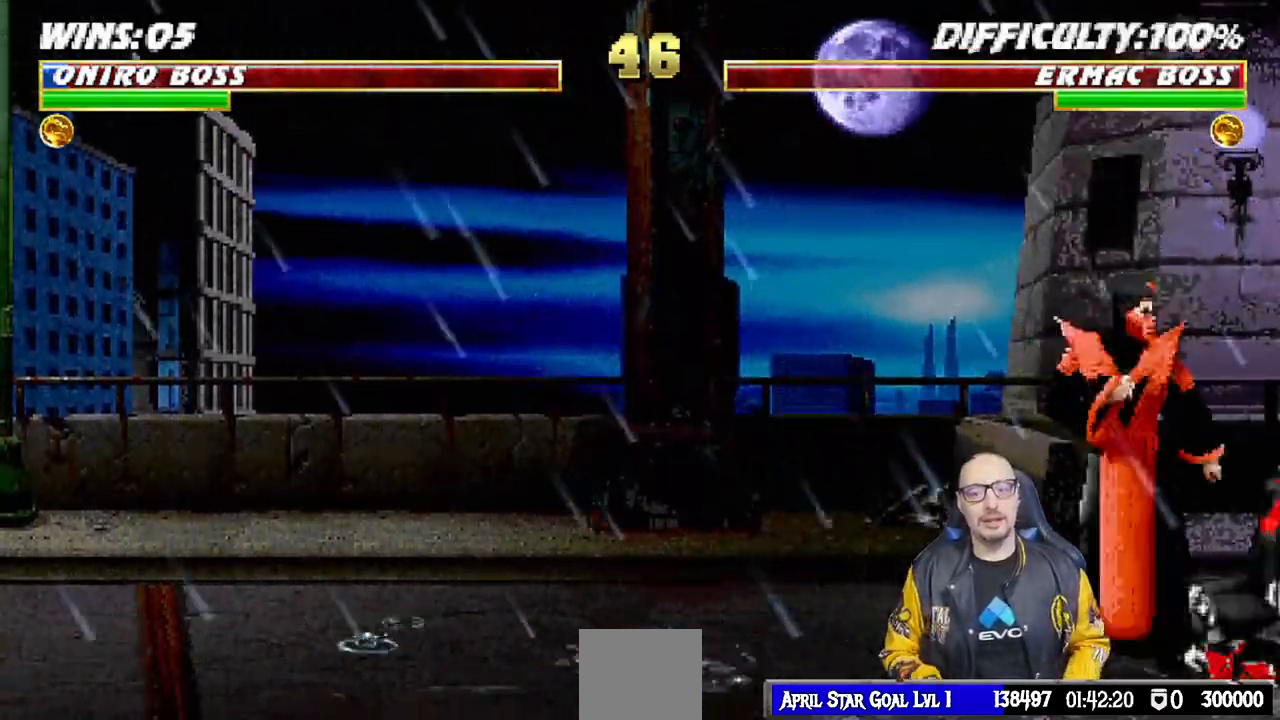
{"buttons": ["SQUARE"], "left_stick": "center", "right_stick": "center", "events": [[467, "SQUARE", "down"]]}
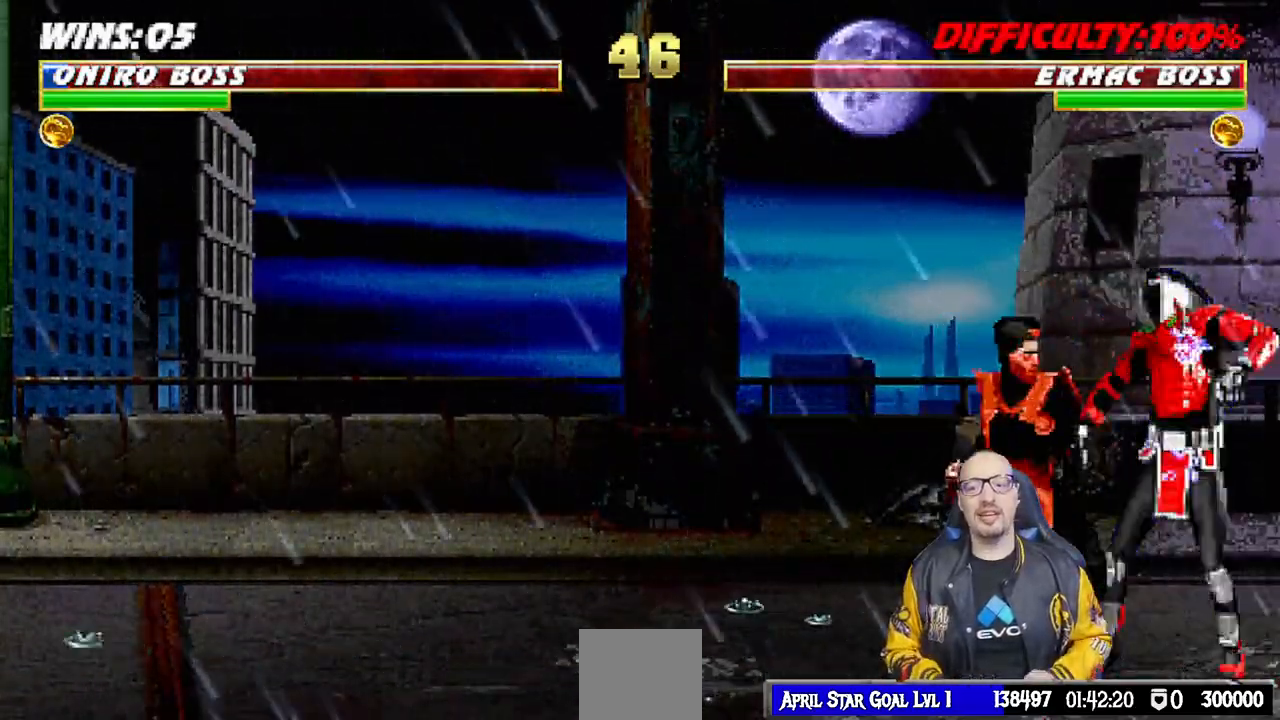
{"buttons": [], "left_stick": "center", "right_stick": "center", "events": [[50, "SQUARE", "up"], [117, "SQUARE", "down"], [183, "SQUARE", "up"], [250, "SQUARE", "down"], [317, "SQUARE", "up"], [383, "SQUARE", "down"], [450, "SQUARE", "up"]]}
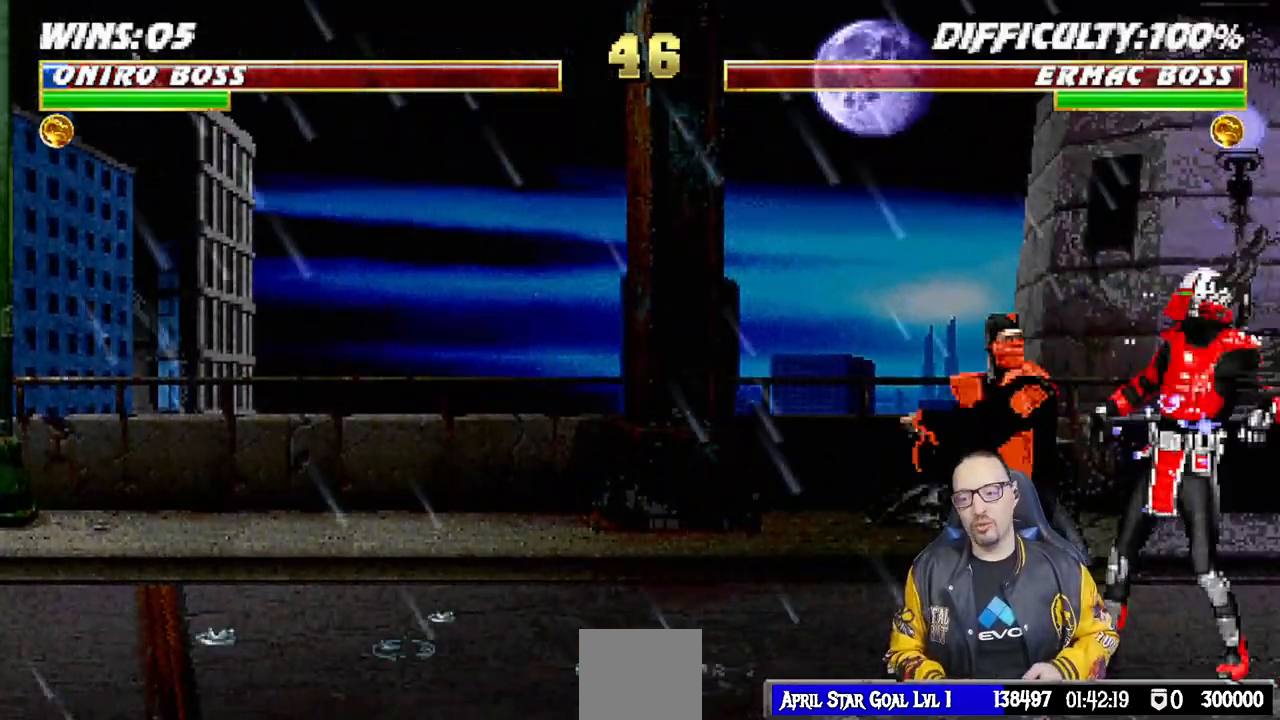
{"buttons": ["SQUARE"], "left_stick": "center", "right_stick": "center", "events": [[33, "SQUARE", "down"], [100, "SQUARE", "up"], [167, "SQUARE", "down"], [233, "SQUARE", "up"], [317, "SQUARE", "down"], [367, "SQUARE", "up"], [450, "SQUARE", "down"]]}
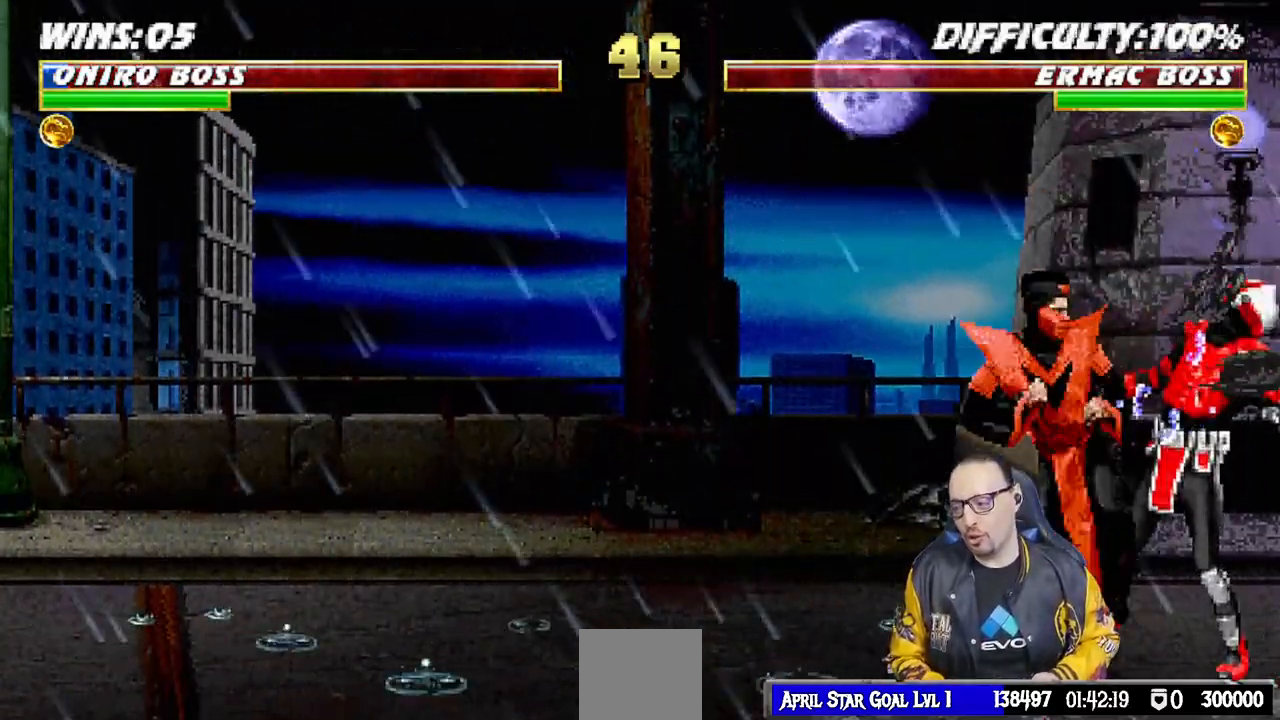
{"buttons": [], "left_stick": "center", "right_stick": "center", "events": [[17, "SQUARE", "up"], [100, "SQUARE", "down"], [167, "SQUARE", "up"], [233, "SQUARE", "down"], [317, "SQUARE", "up"], [383, "SQUARE", "down"], [450, "SQUARE", "up"]]}
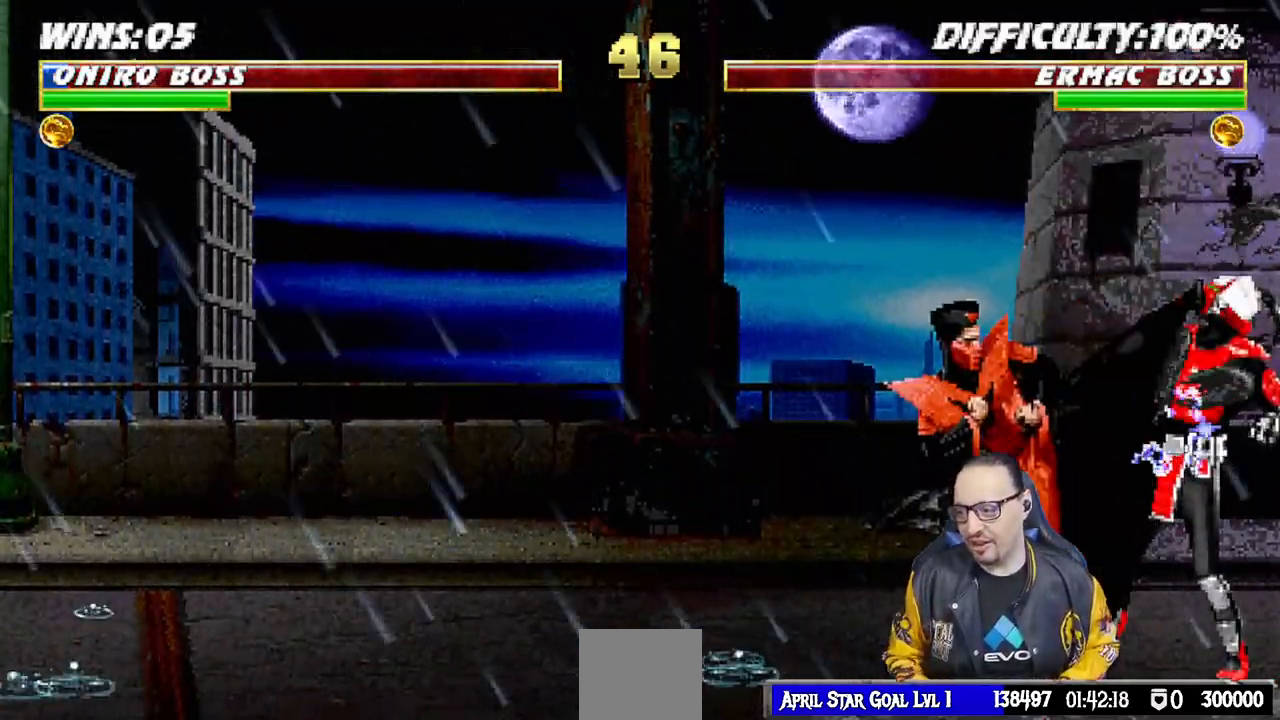
{"buttons": [], "left_stick": "center", "right_stick": "center", "events": [[17, "SQUARE", "down"], [83, "SQUARE", "up"], [150, "SQUARE", "down"], [200, "SQUARE", "up"], [283, "SQUARE", "down"], [350, "SQUARE", "up"], [433, "SQUARE", "down"], [483, "SQUARE", "up"]]}
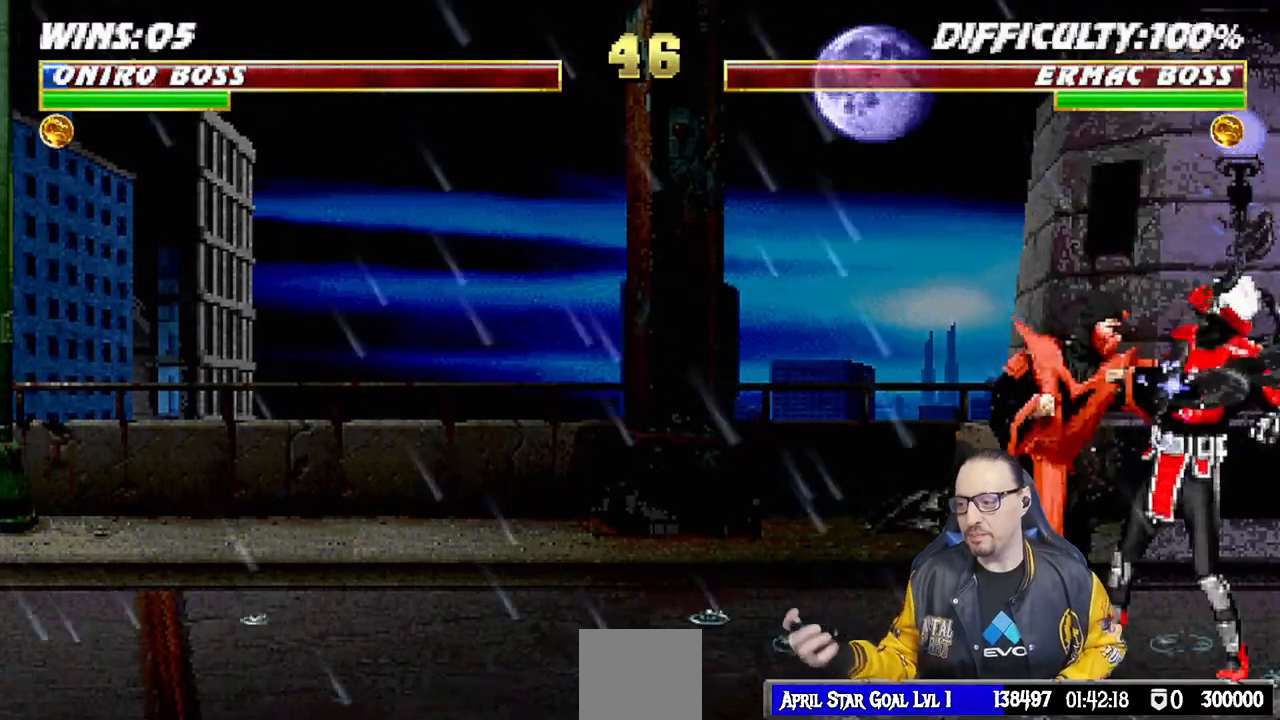
{"buttons": ["SQUARE"], "left_stick": "center", "right_stick": "center", "events": [[67, "SQUARE", "down"], [117, "SQUARE", "up"], [183, "SQUARE", "down"], [250, "SQUARE", "up"], [317, "SQUARE", "down"], [383, "SQUARE", "up"], [450, "SQUARE", "down"]]}
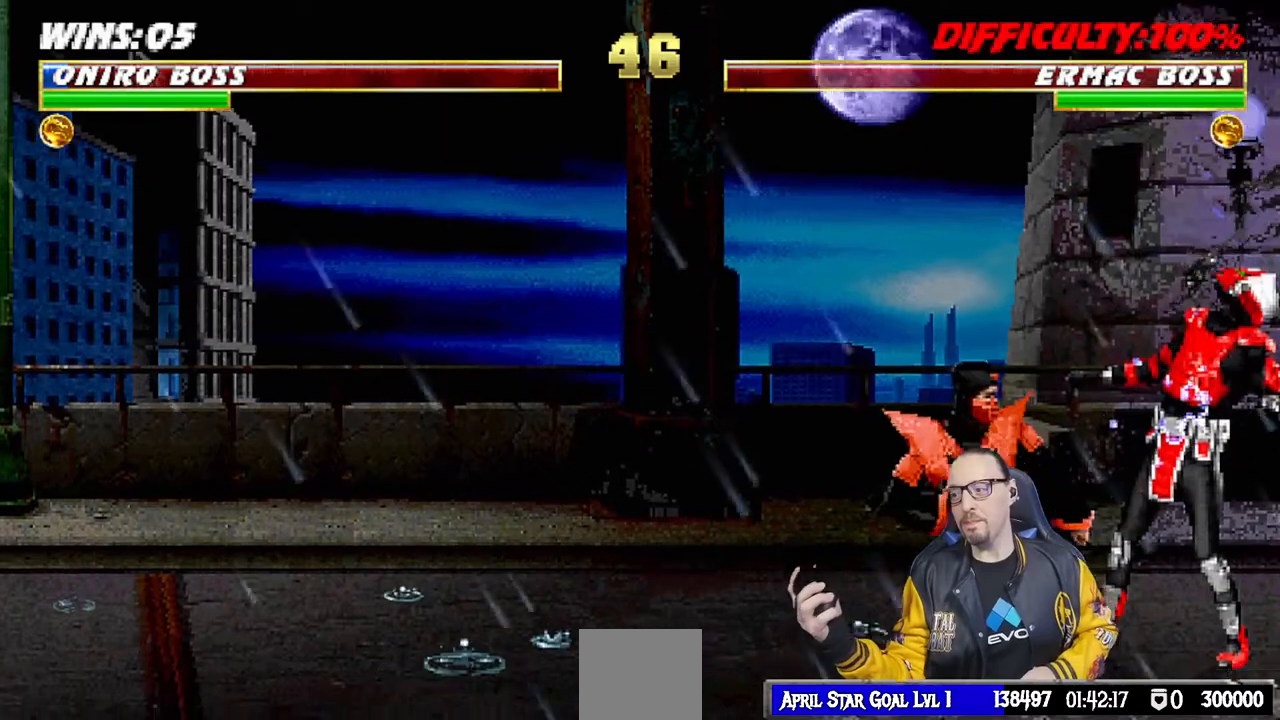
{"buttons": ["SQUARE"], "left_stick": "center", "right_stick": "center", "events": [[17, "SQUARE", "up"], [67, "SQUARE", "down"], [150, "SQUARE", "up"], [200, "SQUARE", "down"], [267, "SQUARE", "up"], [333, "SQUARE", "down"], [383, "SQUARE", "up"], [450, "SQUARE", "down"]]}
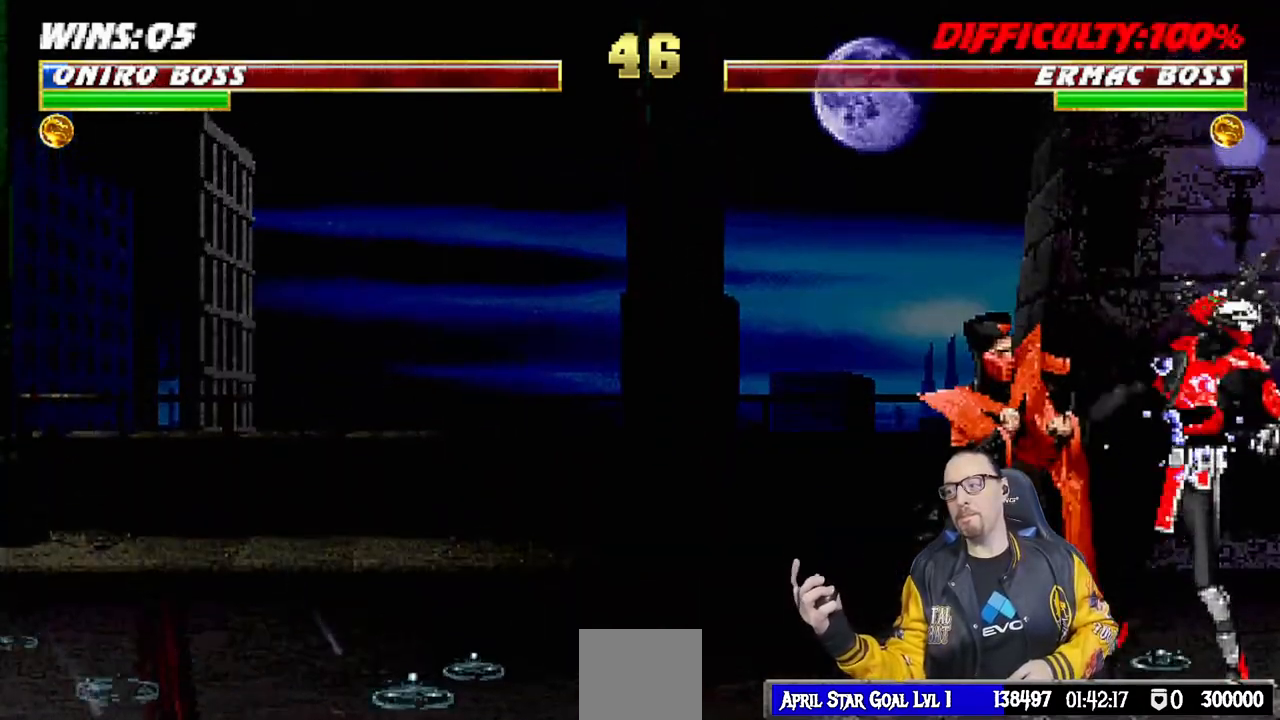
{"buttons": [], "left_stick": "center", "right_stick": "center", "events": [[17, "SQUARE", "up"], [50, "SQUARE", "down"], [117, "SQUARE", "up"], [183, "SQUARE", "down"], [233, "SQUARE", "up"], [300, "SQUARE", "down"], [367, "SQUARE", "up"], [433, "SQUARE", "down"], [483, "SQUARE", "up"]]}
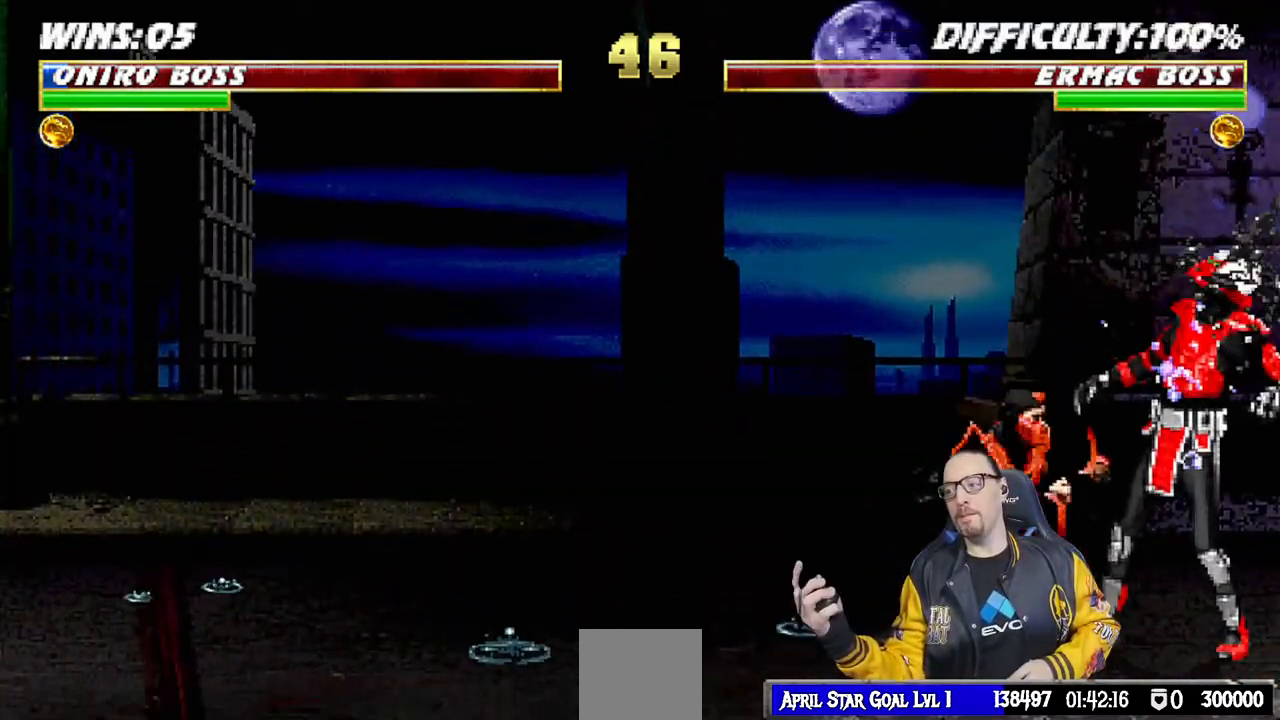
{"buttons": [], "left_stick": "center", "right_stick": "center"}
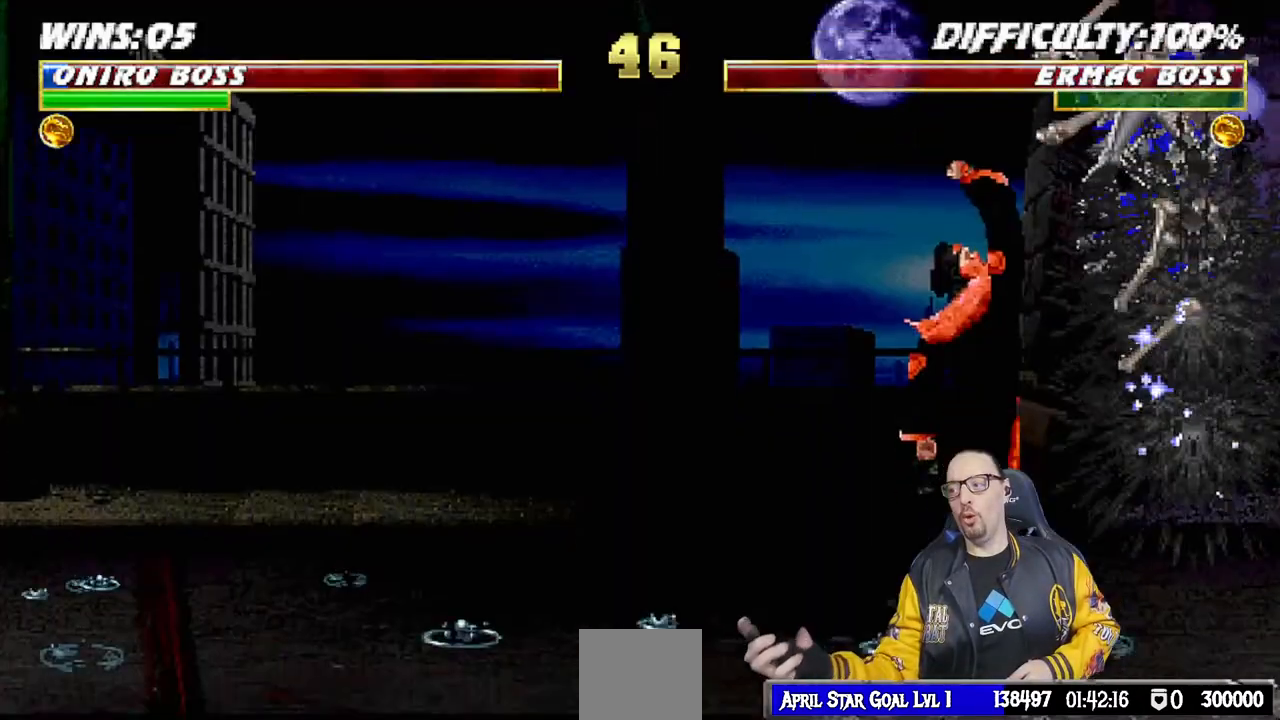
{"buttons": [], "left_stick": "center", "right_stick": "center", "events": [[17, "SQUARE", "down"], [100, "SQUARE", "up"]]}